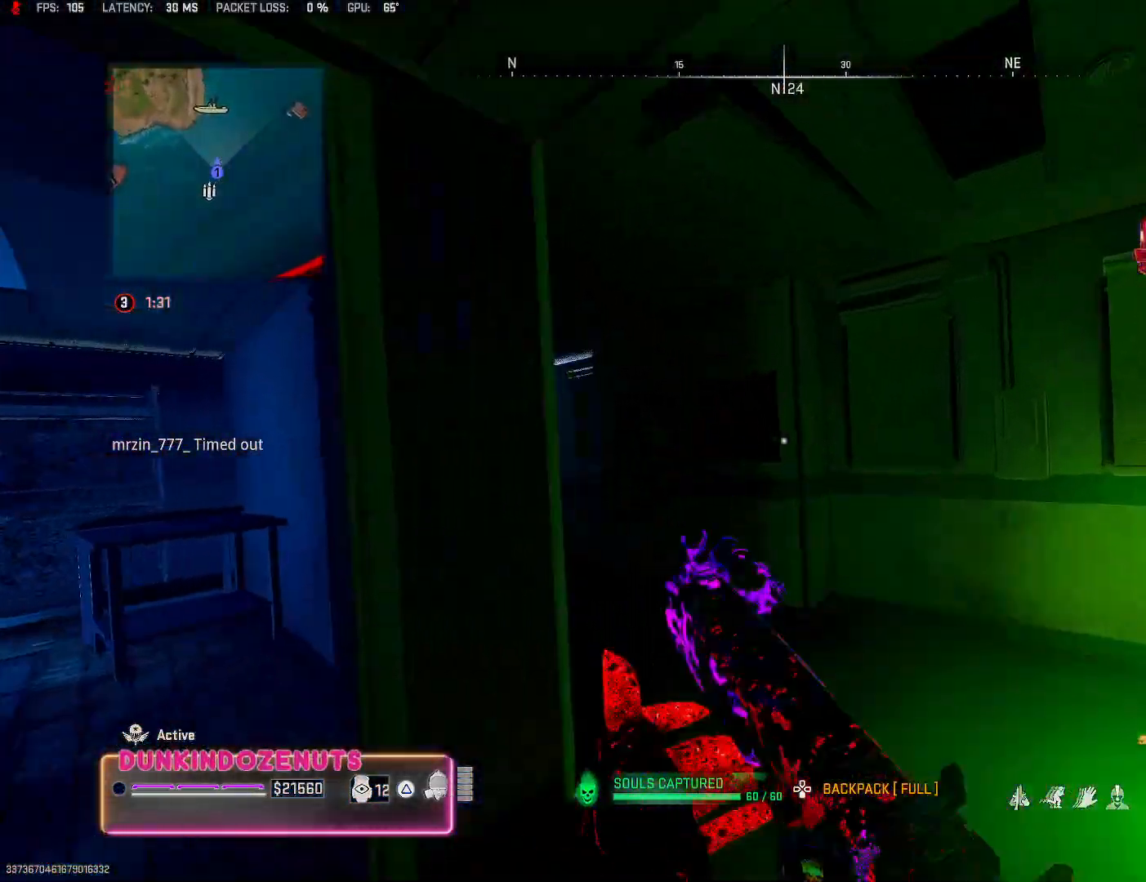
Gameplay with a controller (PlayStation layout); each line is a JSON object with the inputs held at the frame after it. "events" lists button and stick changes between this image and that frame as [ms after this image, input, new state], when the widget could be followed in between.
{"buttons": ["TRIANGLE", "L3"], "left_stick": "up-left", "right_stick": "center", "events": [[83, "L3", "up"], [83, "right_stick", "left"], [217, "L3", "down"], [217, "left_stick", "up-left"], [233, "right_stick", "center"], [300, "L3", "up"], [317, "TRIANGLE", "down"], [383, "TRIANGLE", "up"], [400, "L3", "down"], [467, "TRIANGLE", "down"]]}
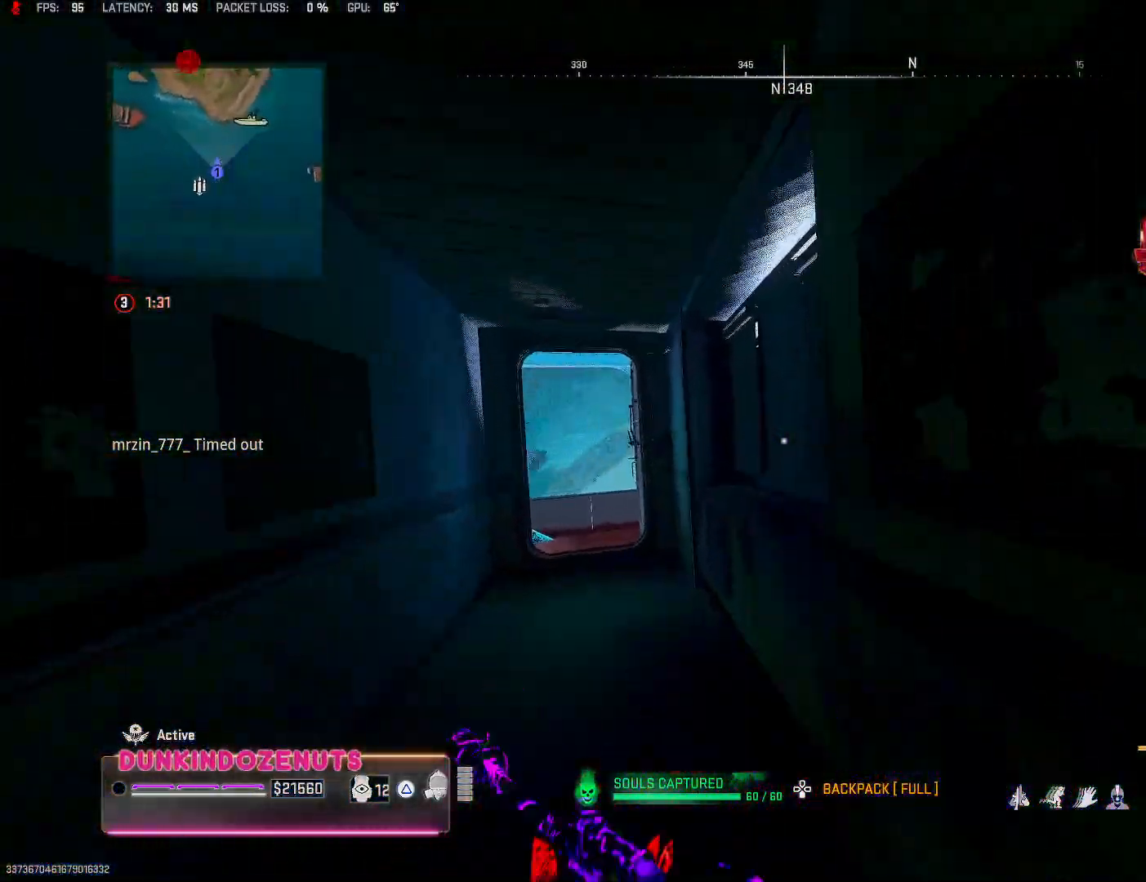
{"buttons": ["TRIANGLE"], "left_stick": "up", "right_stick": "center", "events": [[17, "L3", "up"], [33, "TRIANGLE", "up"], [117, "L3", "down"], [200, "right_stick", "down-left"], [217, "L3", "up"], [250, "right_stick", "left"], [333, "L3", "down"], [383, "right_stick", "center"], [400, "L3", "up"], [433, "left_stick", "up"], [450, "TRIANGLE", "down"]]}
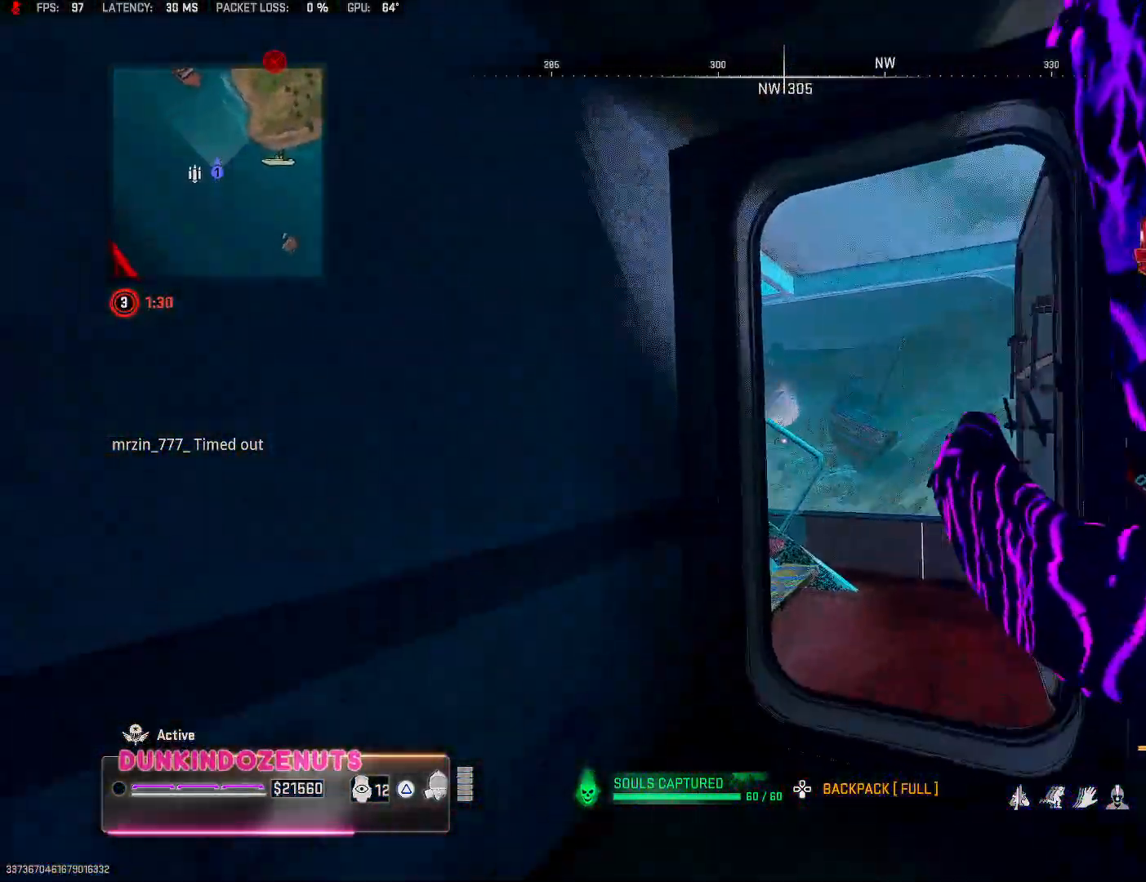
{"buttons": [], "left_stick": "up-left", "right_stick": "up-left", "events": [[17, "L3", "down"], [33, "TRIANGLE", "up"], [133, "L3", "up"], [233, "L3", "down"], [267, "right_stick", "left"], [333, "L3", "up"], [333, "left_stick", "up-left"], [400, "right_stick", "up-left"]]}
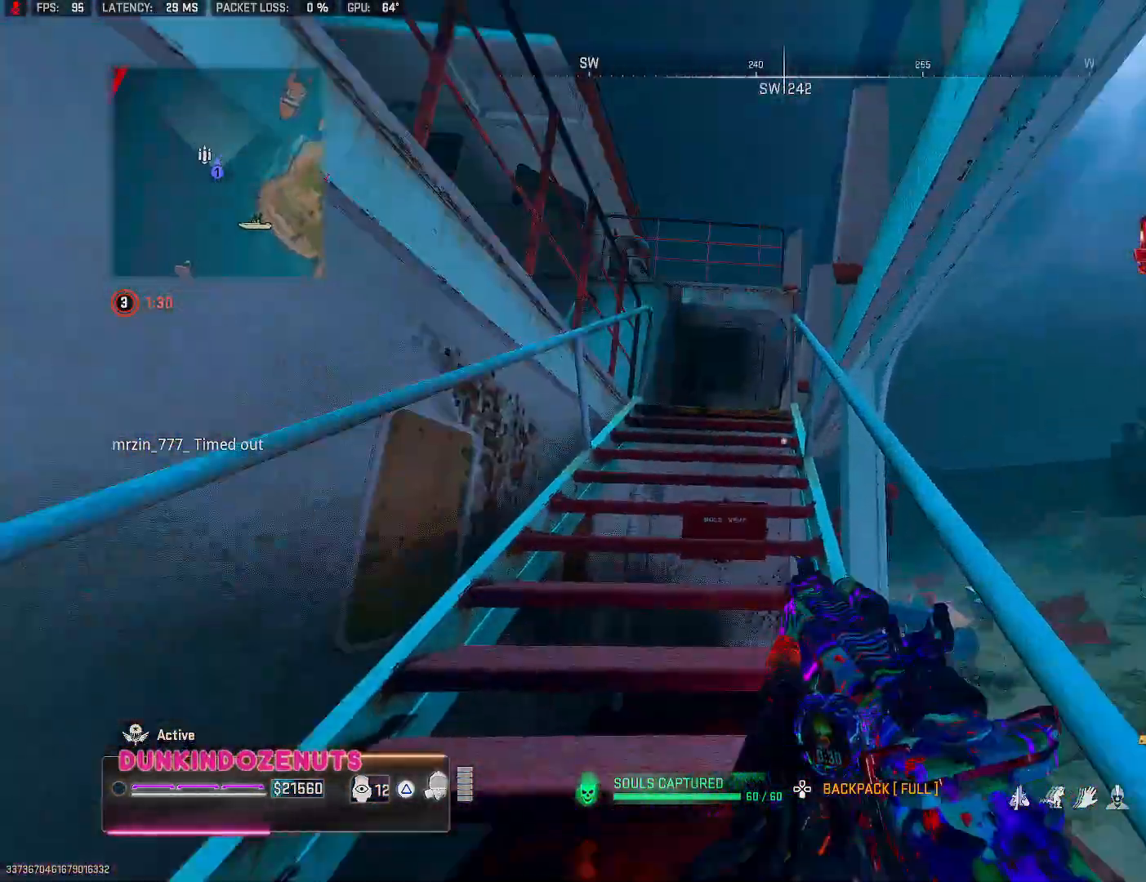
{"buttons": ["L3"], "left_stick": "up", "right_stick": "down-left", "events": [[33, "right_stick", "center"], [100, "L3", "down"], [100, "TRIANGLE", "down"], [183, "L3", "up"], [183, "TRIANGLE", "up"], [233, "left_stick", "up"], [267, "TRIANGLE", "down"], [300, "L3", "down"], [333, "TRIANGLE", "up"], [367, "L3", "up"], [483, "L3", "down"], [483, "right_stick", "down-left"]]}
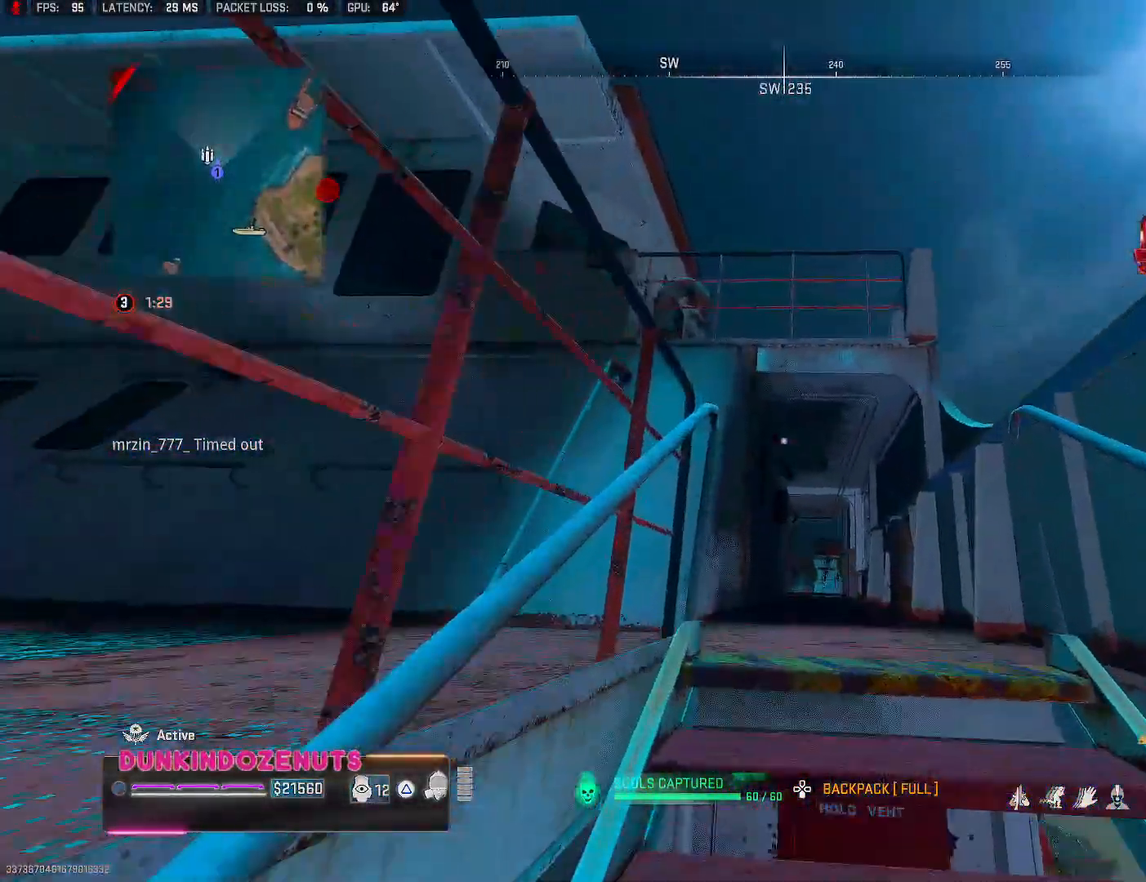
{"buttons": [], "left_stick": "up-left", "right_stick": "center", "events": [[50, "L3", "up"], [83, "right_stick", "left"], [117, "CROSS", "down"], [167, "left_stick", "up-left"], [233, "right_stick", "center"], [267, "CROSS", "up"], [333, "CROSS", "down"], [467, "CROSS", "up"]]}
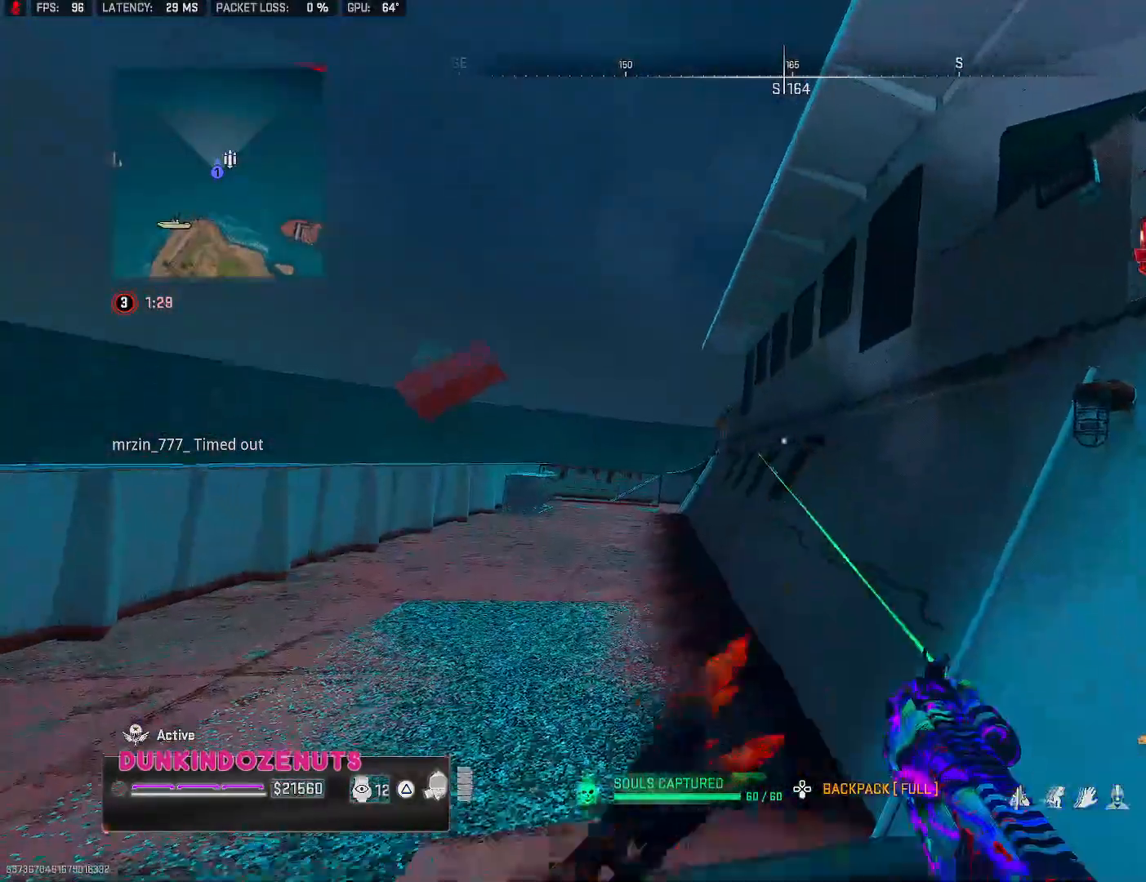
{"buttons": [], "left_stick": "down-left", "right_stick": "right", "events": [[33, "CROSS", "down"], [200, "right_stick", "right"], [283, "CROSS", "up"], [283, "left_stick", "center"], [383, "R1", "down"], [400, "R1", "up"], [433, "left_stick", "down-left"]]}
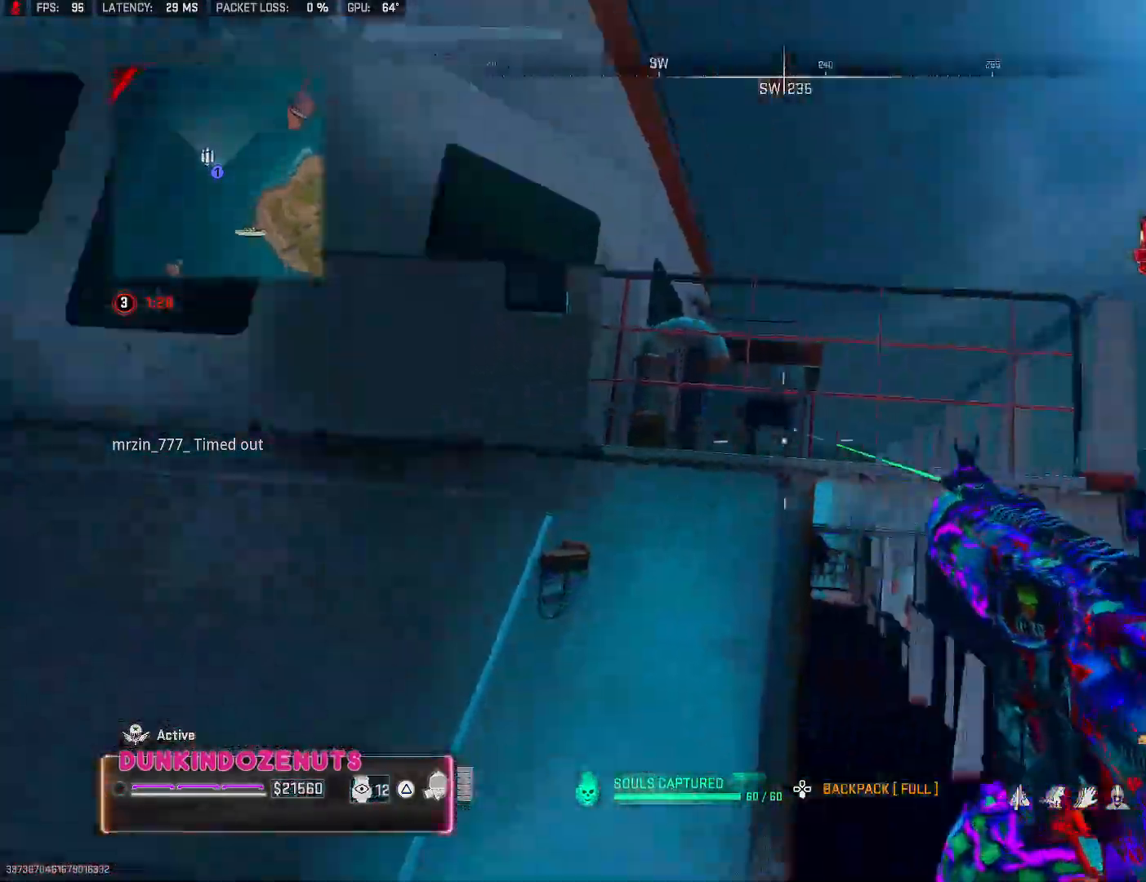
{"buttons": [], "left_stick": "up", "right_stick": "center", "events": [[33, "right_stick", "center"], [83, "left_stick", "center"], [133, "right_stick", "right"], [150, "left_stick", "up"], [283, "right_stick", "center"], [333, "CROSS", "down"], [333, "L3", "down"], [467, "L3", "up"], [500, "CROSS", "up"]]}
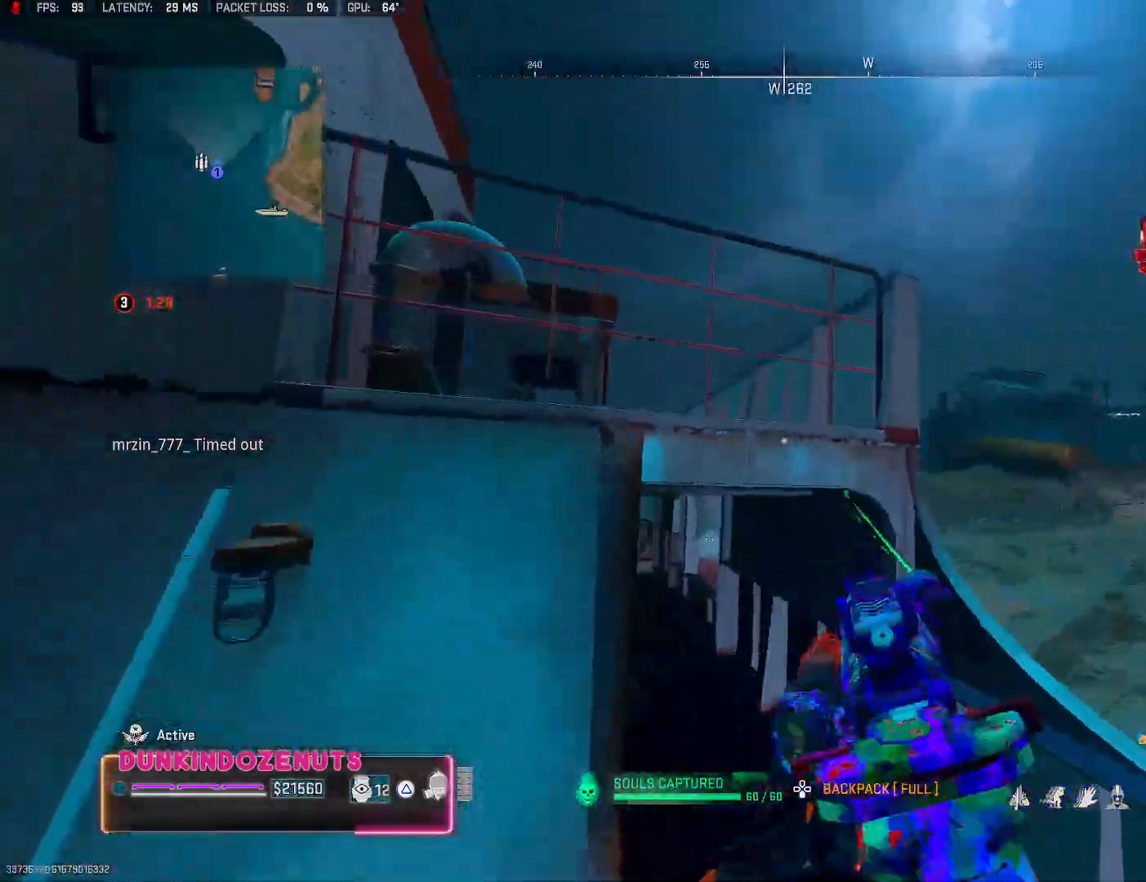
{"buttons": [], "left_stick": "down", "right_stick": "center", "events": [[233, "left_stick", "down"], [283, "right_stick", "down-left"], [417, "right_stick", "center"]]}
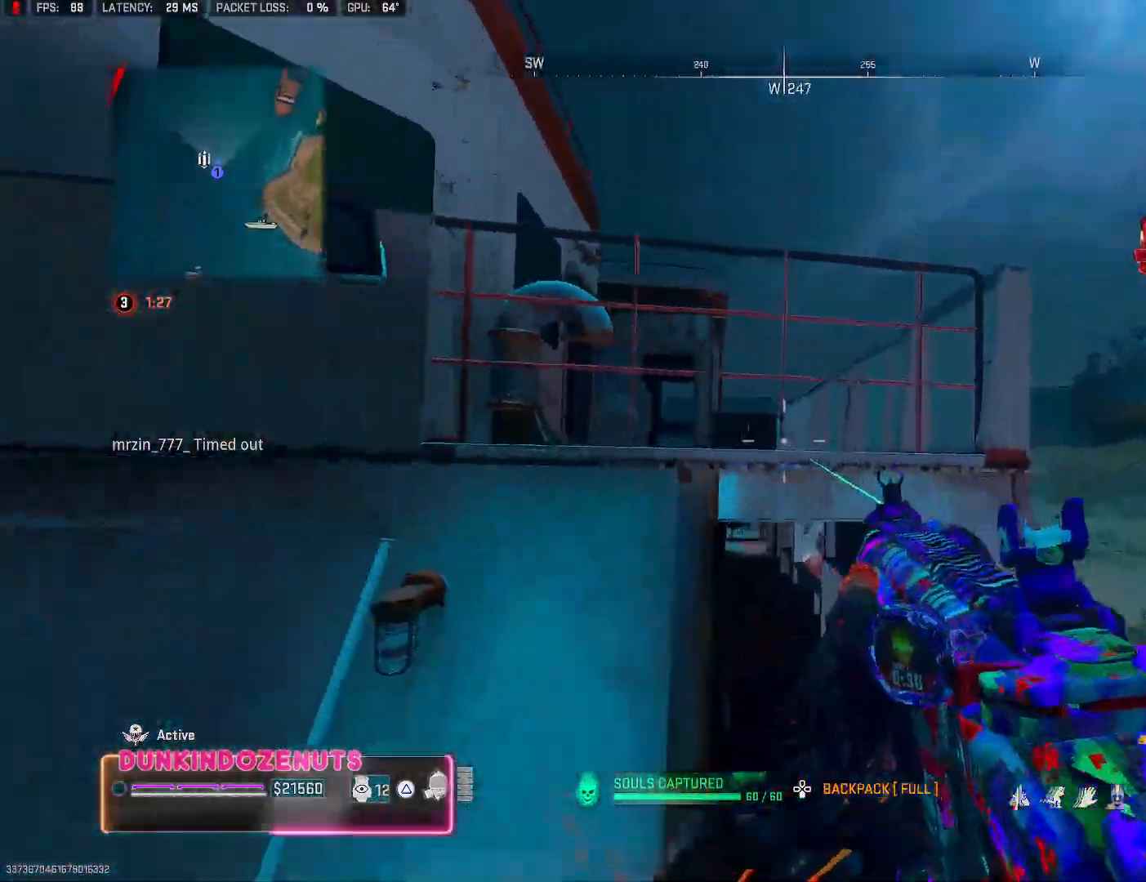
{"buttons": [], "left_stick": "up", "right_stick": "left", "events": [[33, "left_stick", "center"], [150, "left_stick", "up-left"], [183, "right_stick", "right"], [233, "left_stick", "up"], [333, "L3", "down"], [367, "CROSS", "down"], [400, "right_stick", "left"], [467, "L3", "up"], [500, "CROSS", "up"]]}
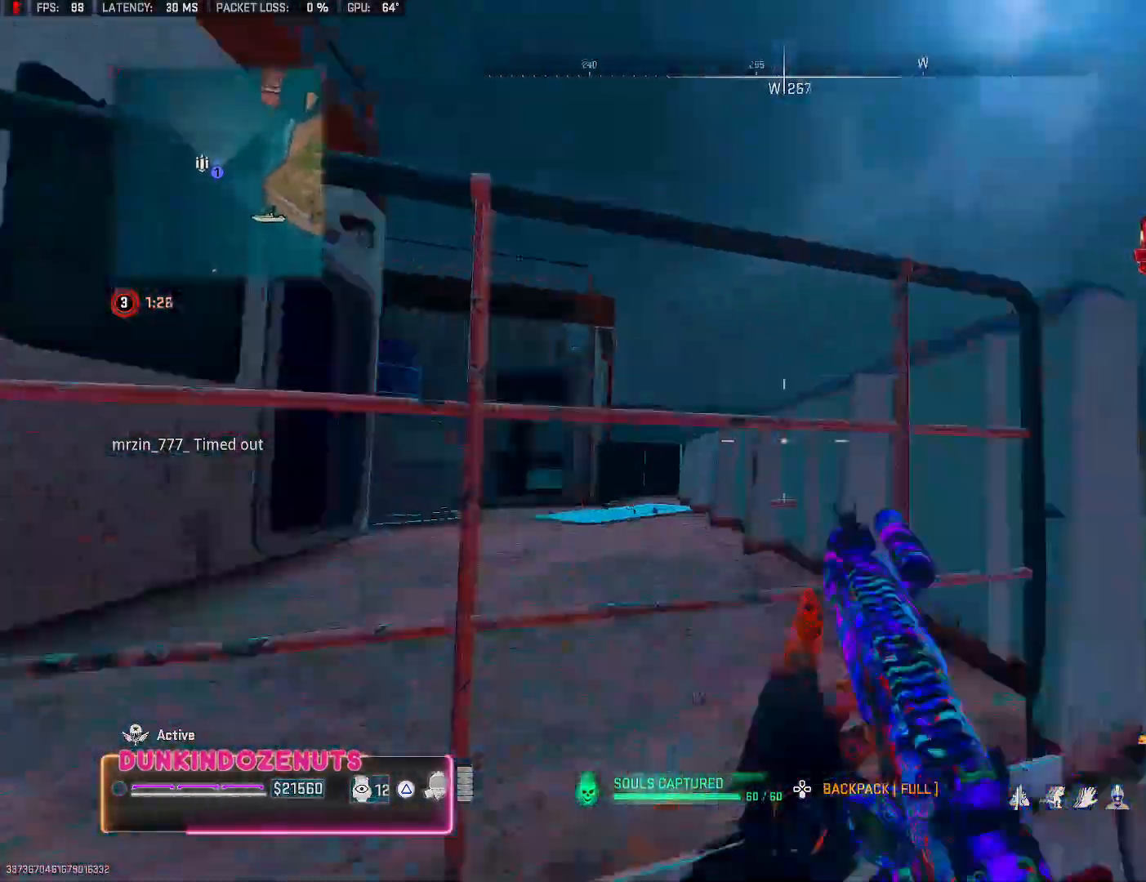
{"buttons": ["CROSS", "L3"], "left_stick": "up", "right_stick": "left", "events": [[50, "right_stick", "center"], [83, "CROSS", "down"], [200, "CROSS", "up"], [267, "CROSS", "down"], [283, "L3", "down"], [433, "right_stick", "left"]]}
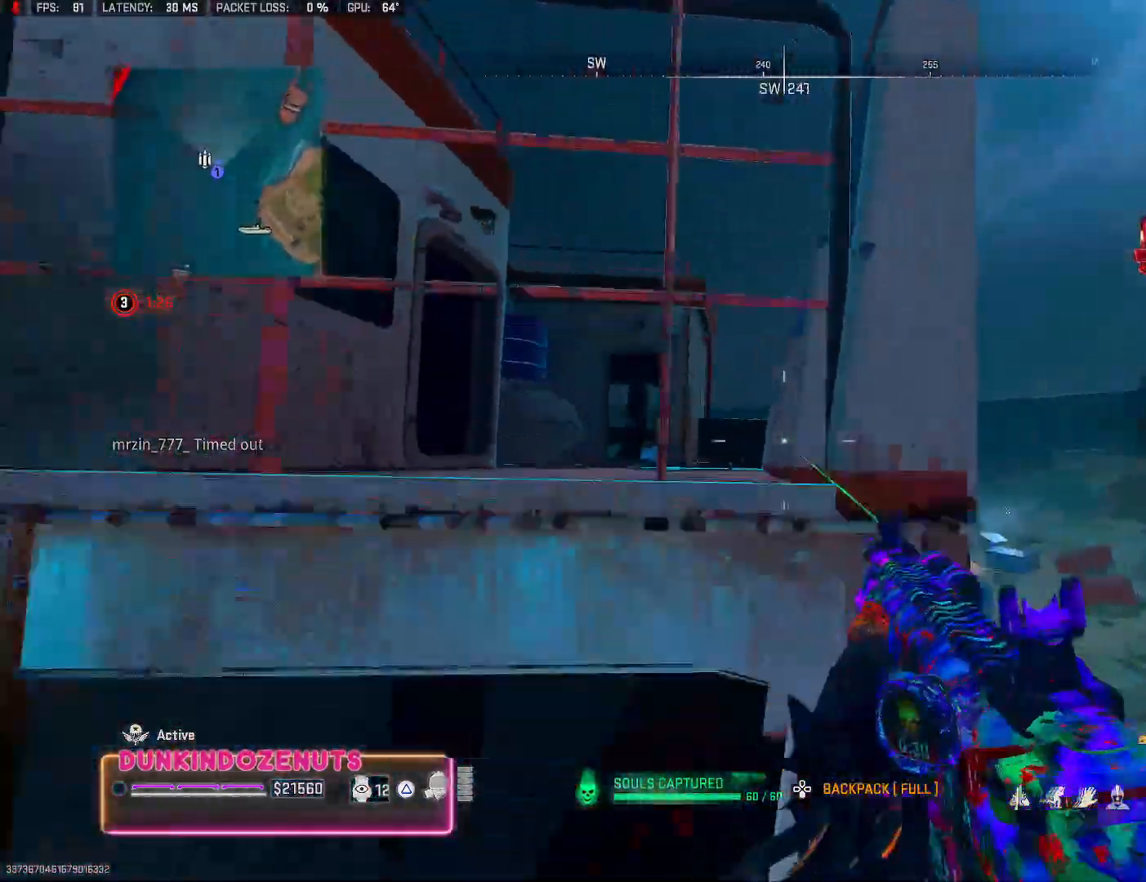
{"buttons": [], "left_stick": "down-left", "right_stick": "left", "events": [[17, "right_stick", "center"], [133, "L3", "up"], [183, "CROSS", "up"], [250, "left_stick", "center"], [250, "right_stick", "left"], [300, "left_stick", "down-left"]]}
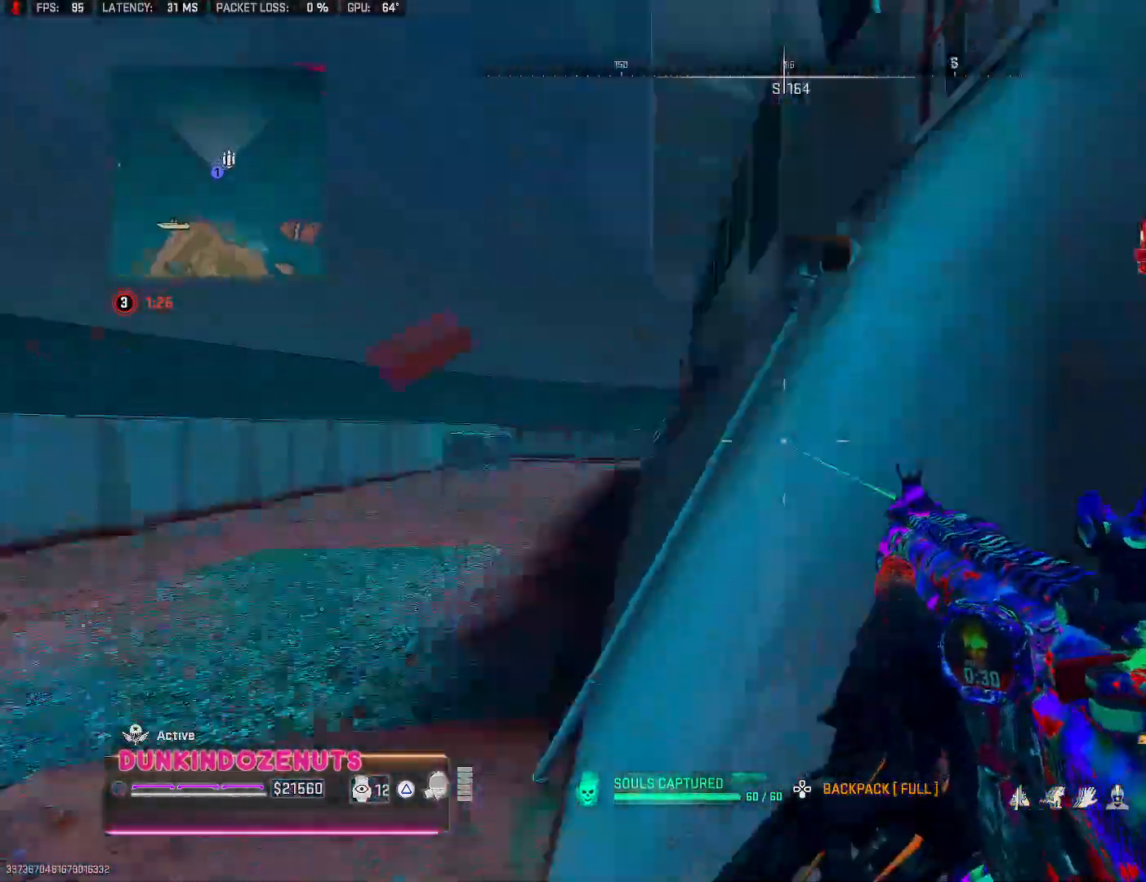
{"buttons": ["CROSS"], "left_stick": "up", "right_stick": "center", "events": [[50, "left_stick", "left"], [67, "right_stick", "center"], [150, "left_stick", "up-left"], [183, "CROSS", "down"], [333, "CROSS", "up"], [400, "CROSS", "down"], [417, "left_stick", "up"]]}
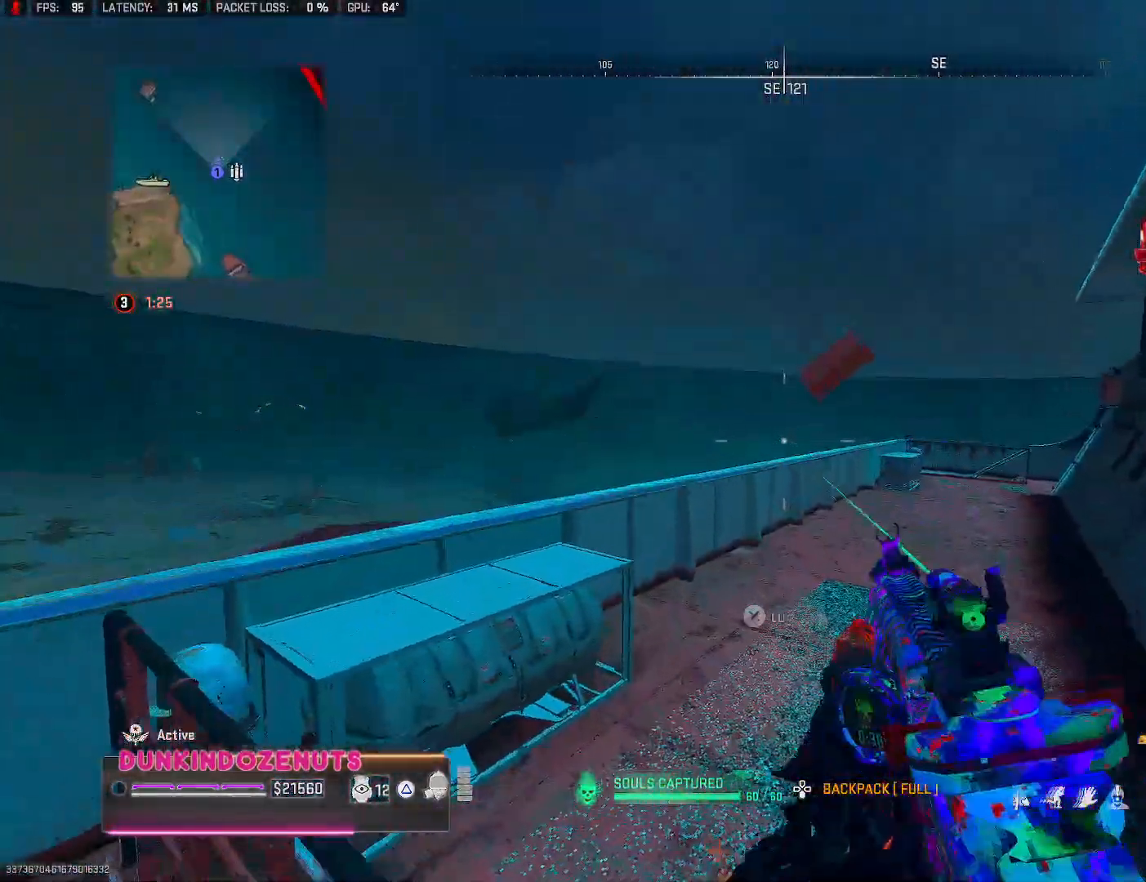
{"buttons": [], "left_stick": "center", "right_stick": "center", "events": [[50, "CROSS", "up"], [83, "right_stick", "right"], [150, "left_stick", "center"], [317, "left_stick", "down"], [483, "left_stick", "center"], [500, "right_stick", "center"]]}
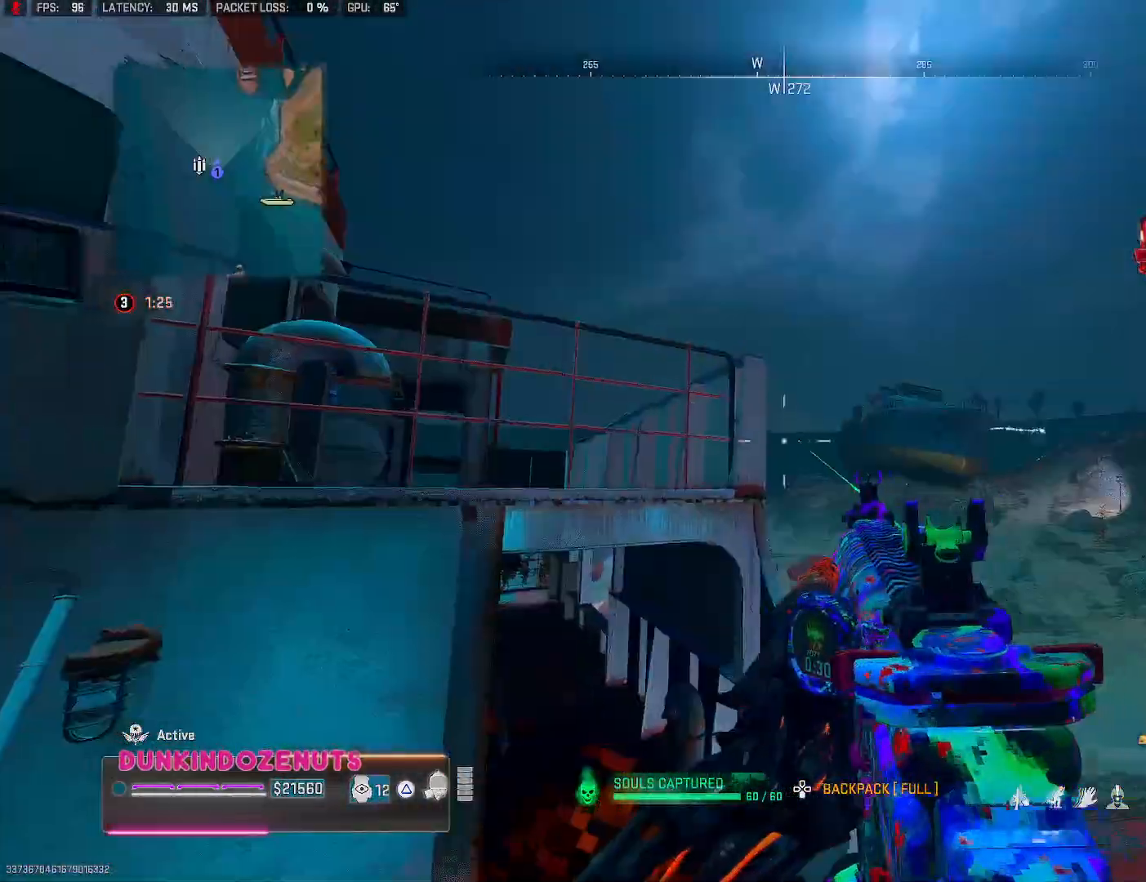
{"buttons": ["CROSS", "L3"], "left_stick": "up-left", "right_stick": "left", "events": [[17, "right_stick", "right"], [33, "right_stick", "center"], [150, "left_stick", "up"], [267, "L3", "down"], [267, "right_stick", "left"], [433, "CROSS", "down"], [500, "left_stick", "up-left"]]}
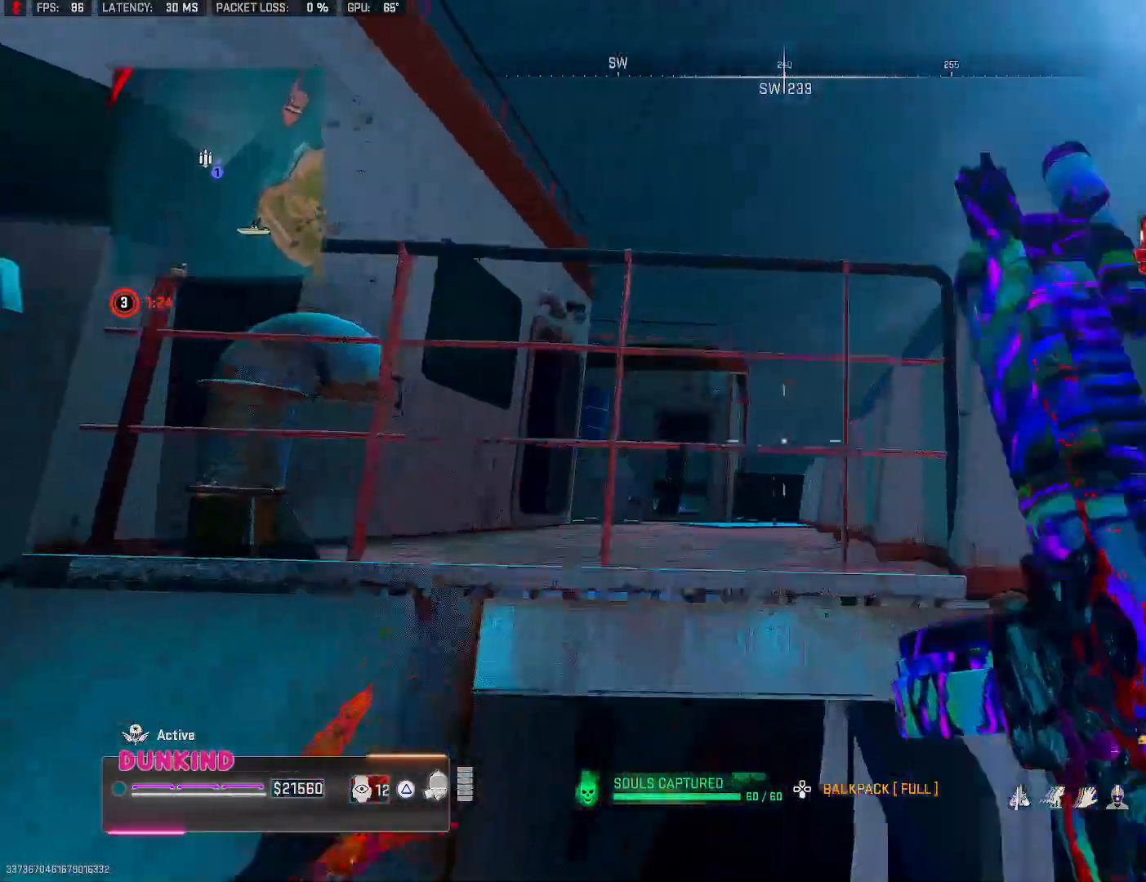
{"buttons": ["CROSS", "L3"], "left_stick": "up", "right_stick": "center", "events": [[50, "right_stick", "center"], [100, "CROSS", "up"], [150, "CROSS", "down"], [233, "left_stick", "up"]]}
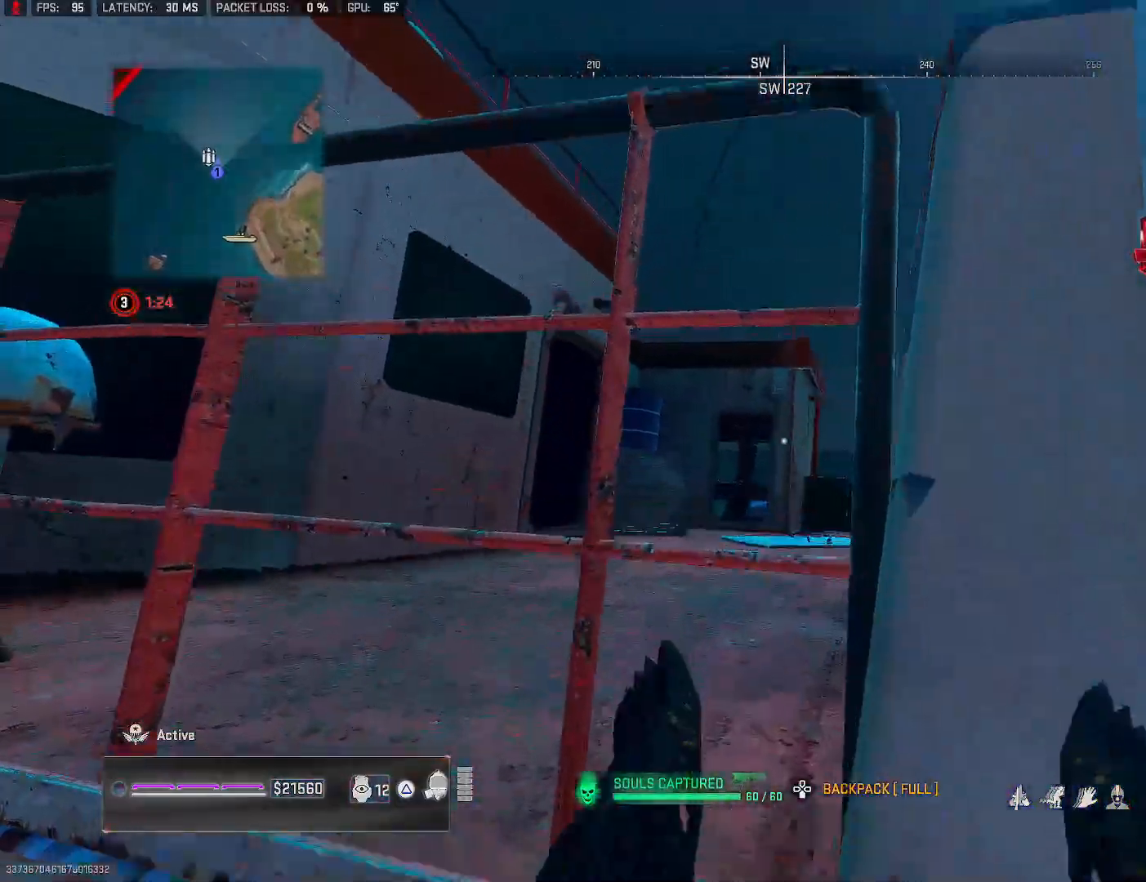
{"buttons": ["CROSS", "L3"], "left_stick": "up", "right_stick": "center", "events": [[50, "L3", "up"], [150, "L3", "down"], [317, "right_stick", "down"], [367, "L3", "up"], [467, "right_stick", "center"], [500, "L3", "down"]]}
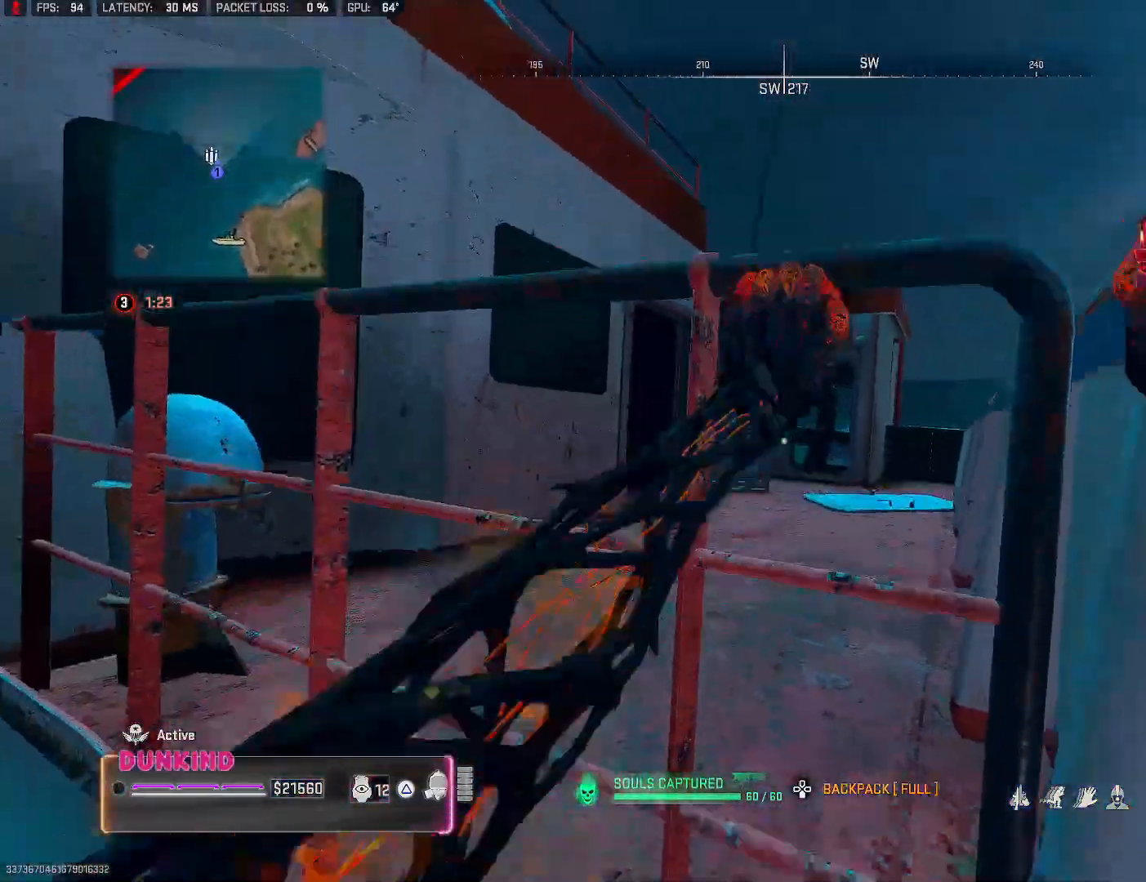
{"buttons": [], "left_stick": "up", "right_stick": "center", "events": [[217, "L3", "up"], [300, "CROSS", "up"], [367, "right_stick", "down"], [500, "right_stick", "center"]]}
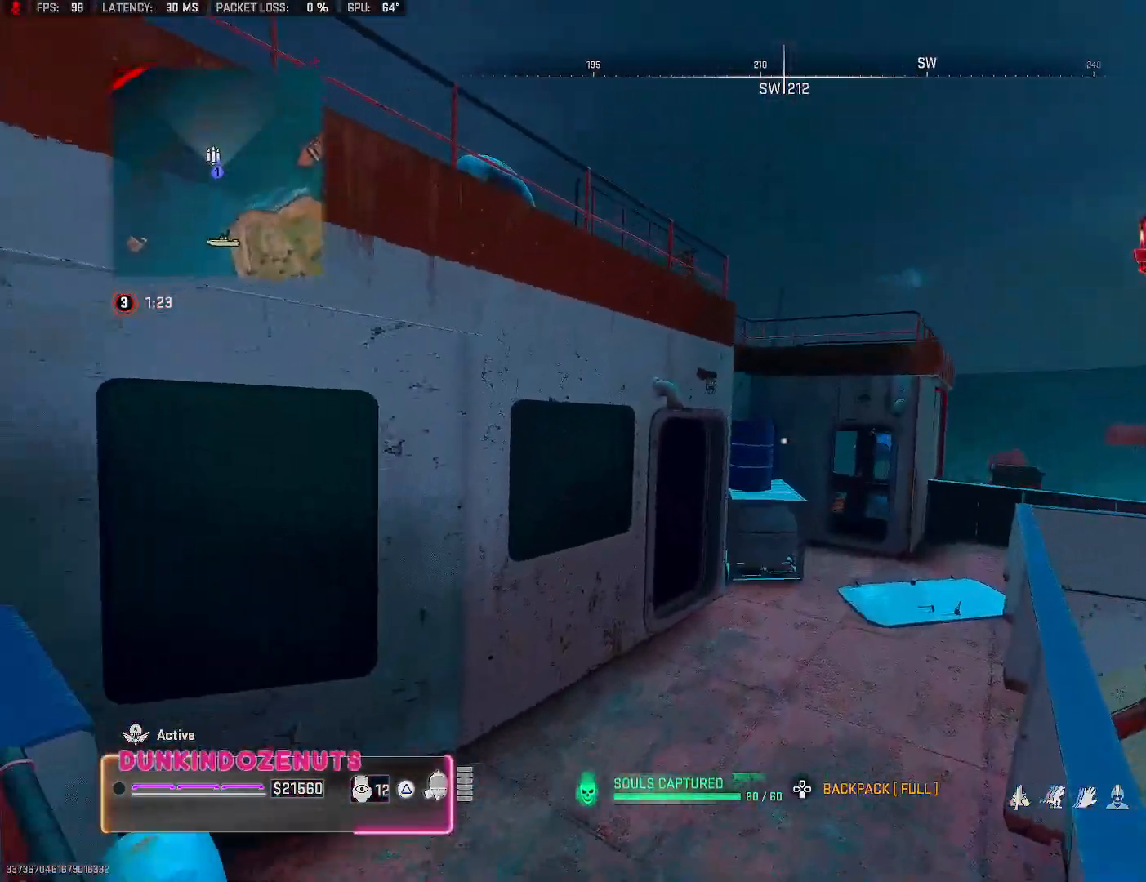
{"buttons": ["L3"], "left_stick": "up", "right_stick": "center", "events": [[483, "L3", "down"]]}
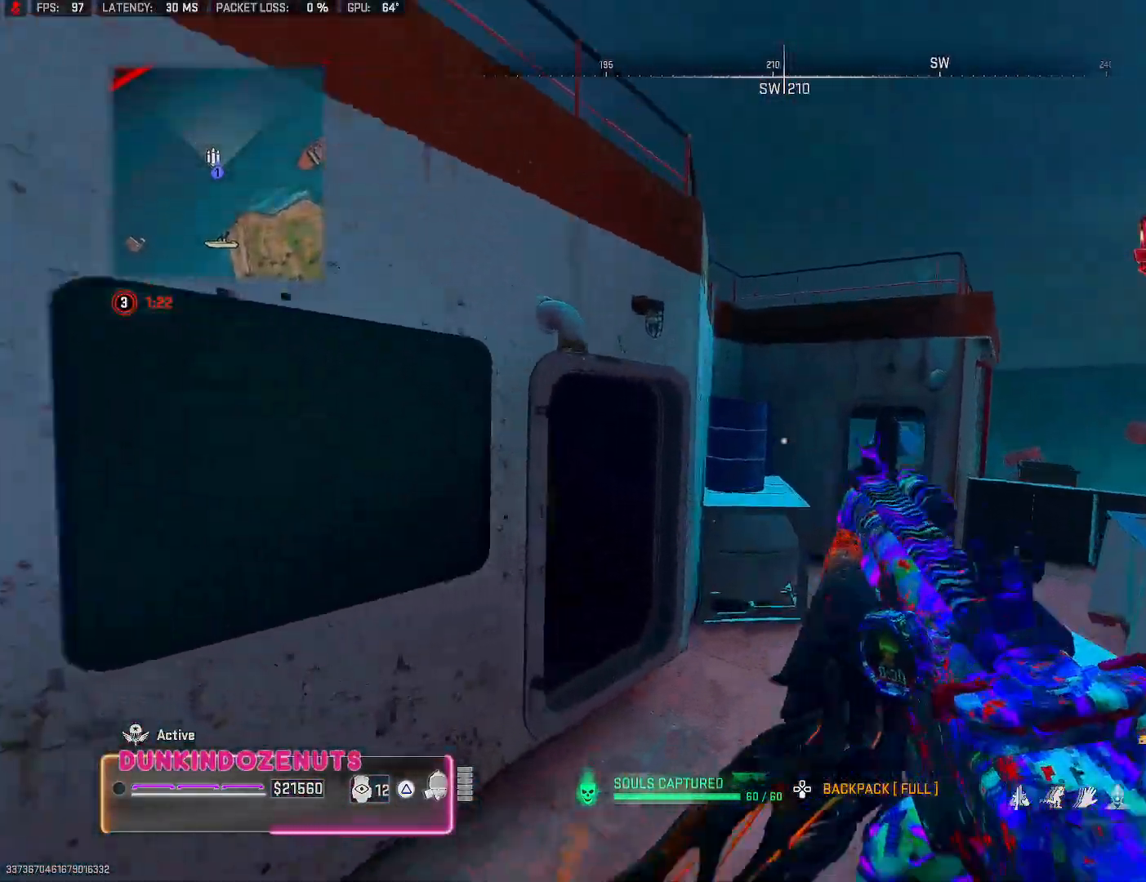
{"buttons": ["CROSS"], "left_stick": "up", "right_stick": "center", "events": [[33, "right_stick", "up"], [117, "L3", "up"], [150, "right_stick", "center"], [217, "CROSS", "down"], [233, "L3", "down"], [383, "CROSS", "up"], [383, "L3", "up"], [450, "CROSS", "down"]]}
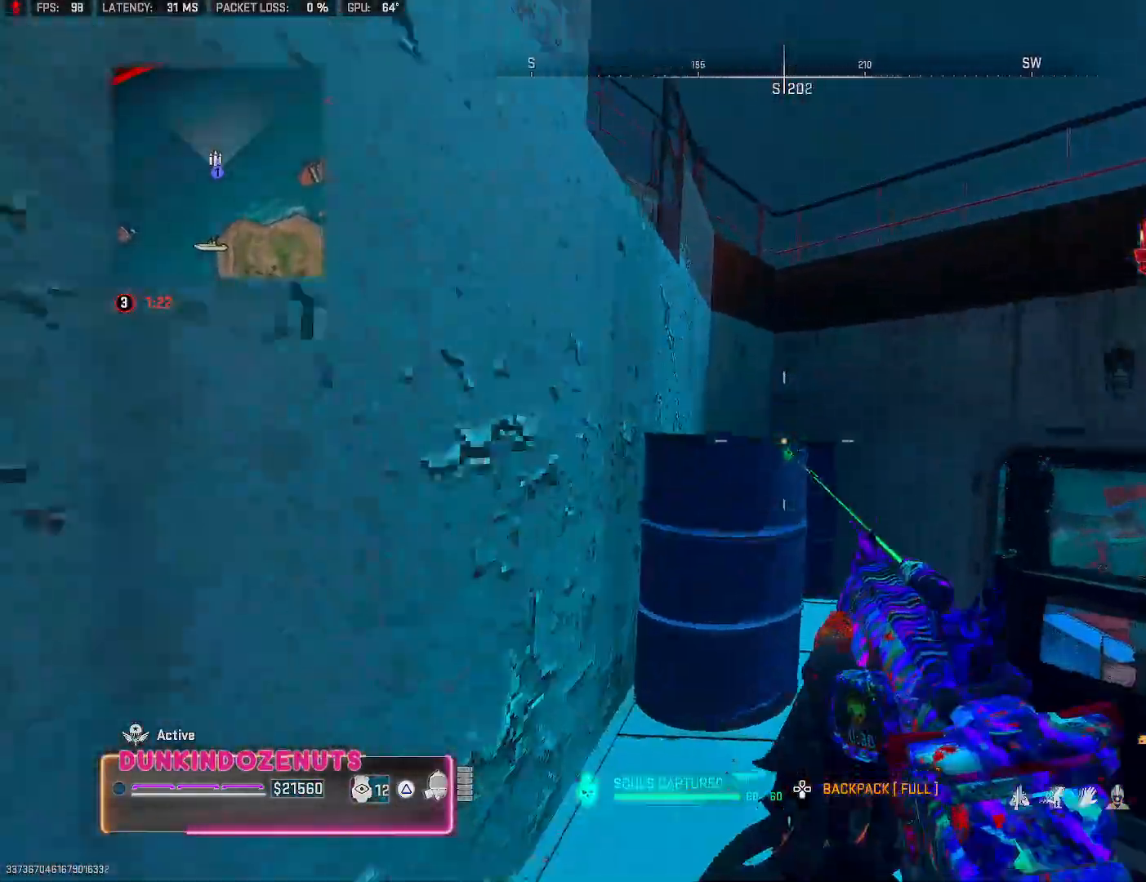
{"buttons": [], "left_stick": "up", "right_stick": "left", "events": [[33, "right_stick", "left"], [83, "CROSS", "up"], [117, "right_stick", "center"], [150, "CROSS", "down"], [250, "right_stick", "left"], [283, "CROSS", "up"], [367, "CROSS", "down"], [467, "CROSS", "up"]]}
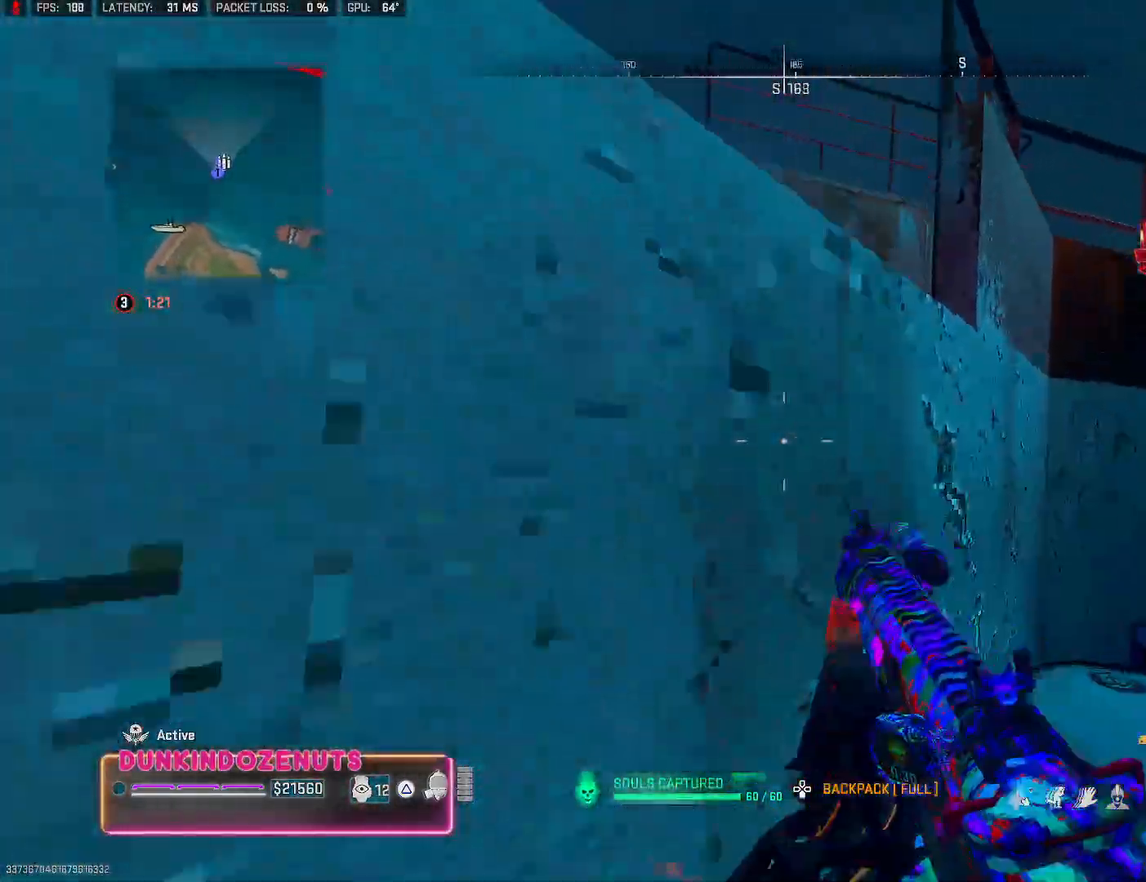
{"buttons": ["CROSS"], "left_stick": "up-right", "right_stick": "center", "events": [[50, "CROSS", "down"], [117, "right_stick", "center"], [167, "CROSS", "up"], [217, "CROSS", "down"], [267, "right_stick", "left"], [350, "CROSS", "up"], [383, "left_stick", "up-right"], [383, "right_stick", "center"], [417, "CROSS", "down"]]}
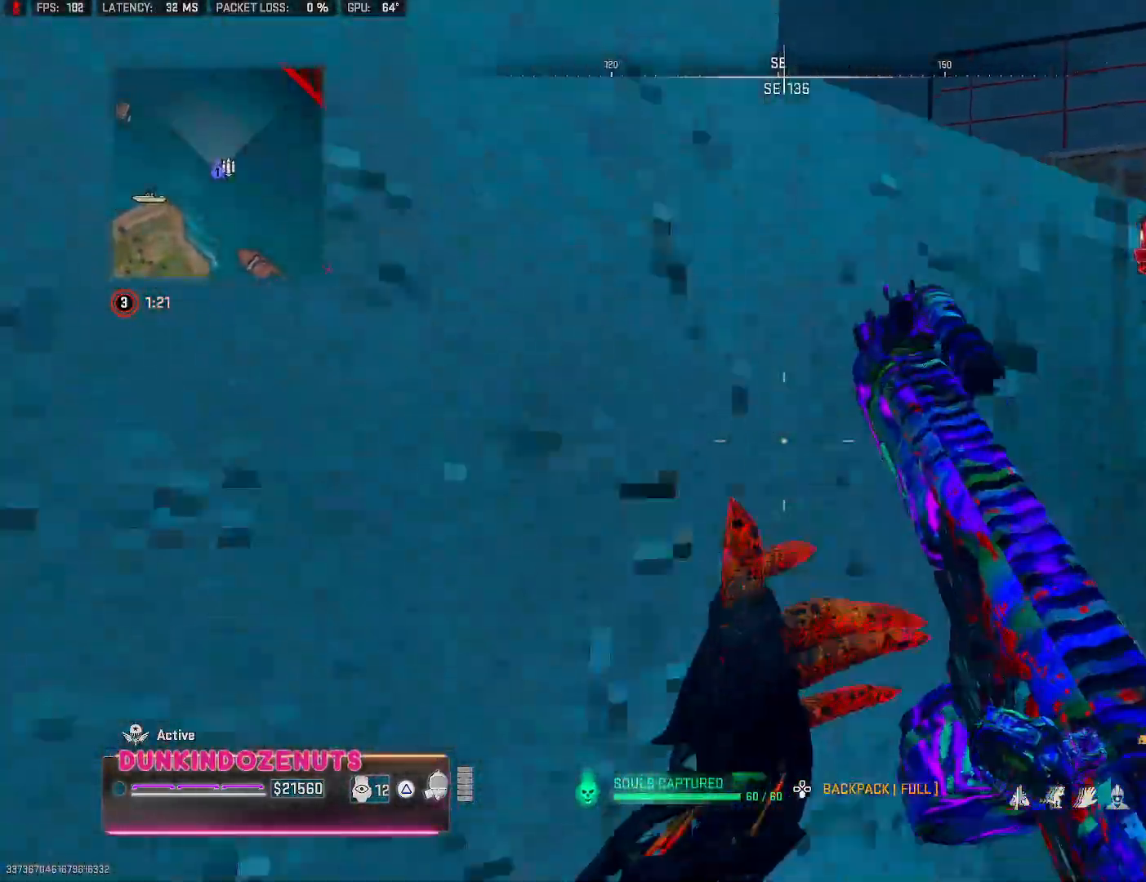
{"buttons": ["CROSS"], "left_stick": "up-right", "right_stick": "left", "events": [[267, "right_stick", "right"], [283, "CROSS", "up"], [317, "CROSS", "down"], [433, "right_stick", "left"]]}
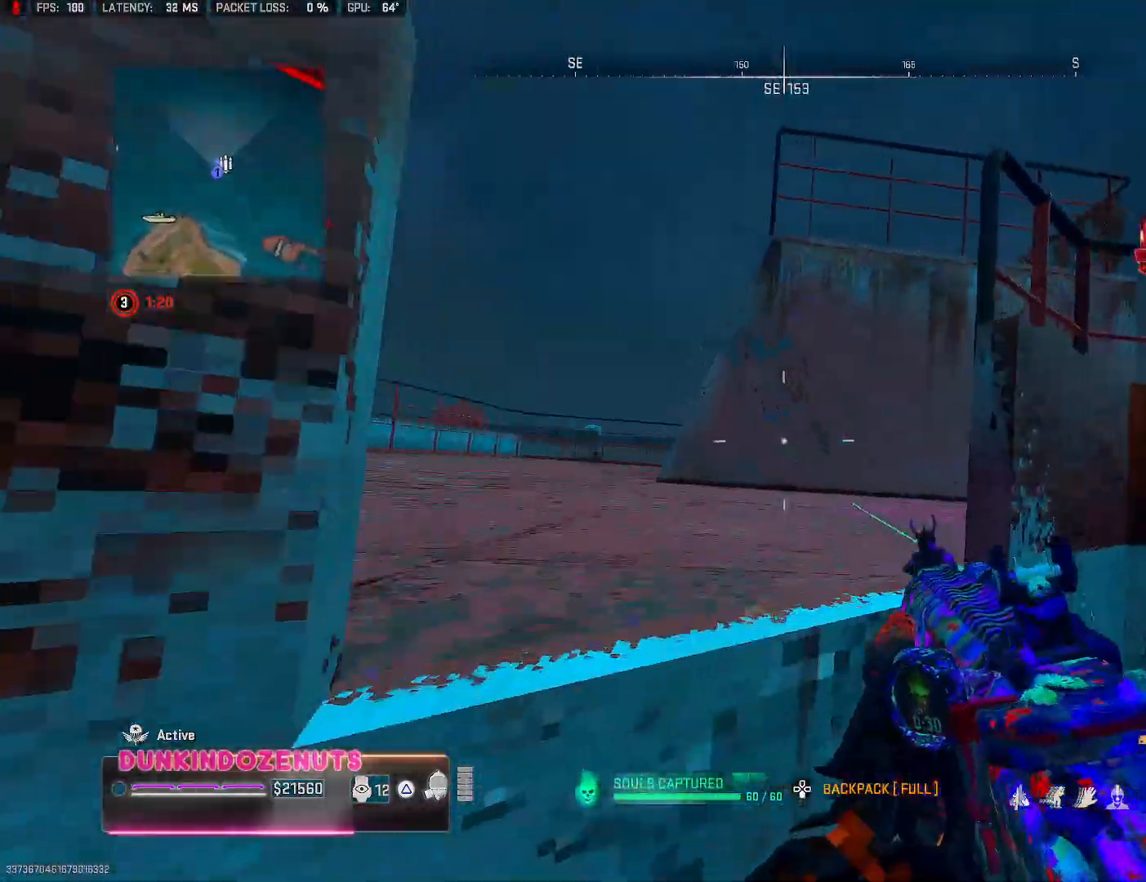
{"buttons": ["CROSS"], "left_stick": "up-left", "right_stick": "center", "events": [[17, "CROSS", "up"], [17, "right_stick", "center"], [67, "right_stick", "right"], [150, "CROSS", "down"], [200, "right_stick", "left"], [250, "left_stick", "up-left"], [300, "CROSS", "up"], [400, "CROSS", "down"], [400, "L3", "down"], [400, "right_stick", "center"], [467, "L3", "up"]]}
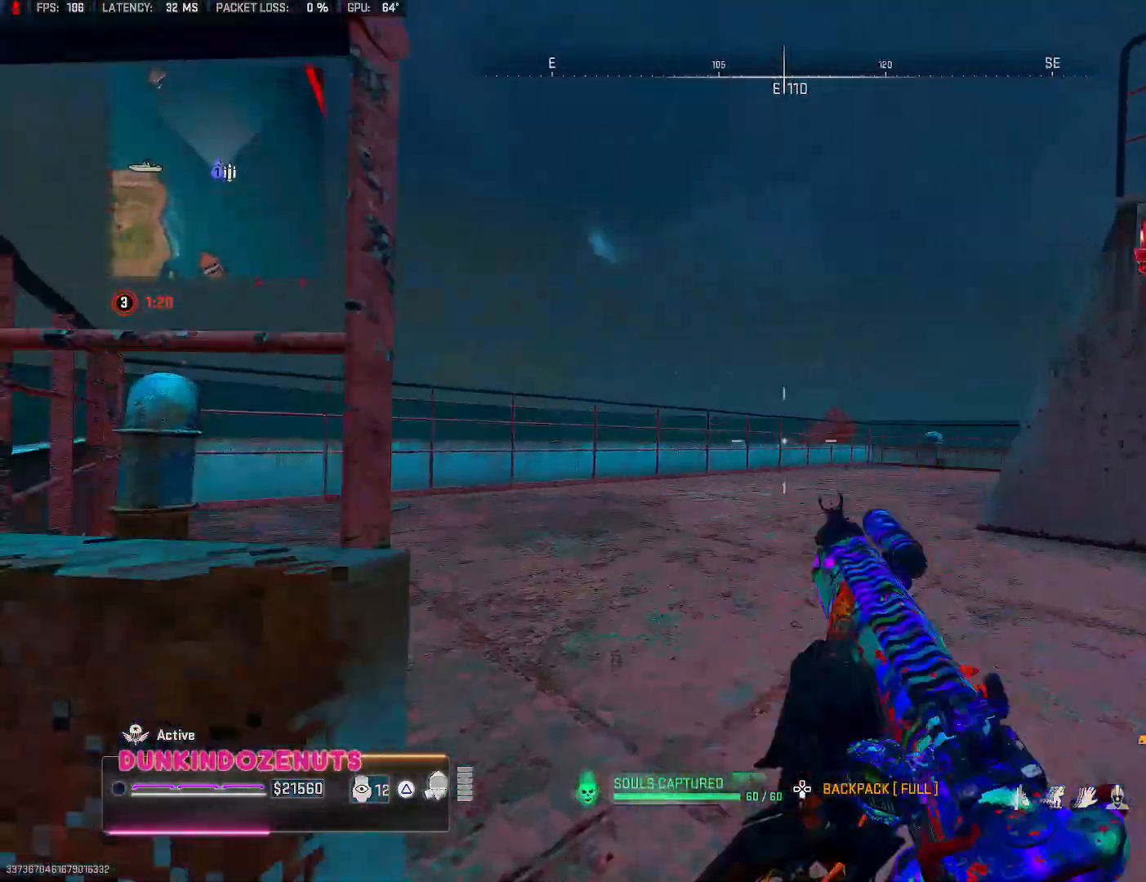
{"buttons": ["L3"], "left_stick": "up", "right_stick": "right", "events": [[17, "CROSS", "up"], [83, "CROSS", "down"], [100, "left_stick", "up"], [150, "right_stick", "right"], [217, "CROSS", "up"], [267, "CROSS", "down"], [317, "right_stick", "center"], [400, "CROSS", "up"], [417, "right_stick", "right"], [483, "L3", "down"]]}
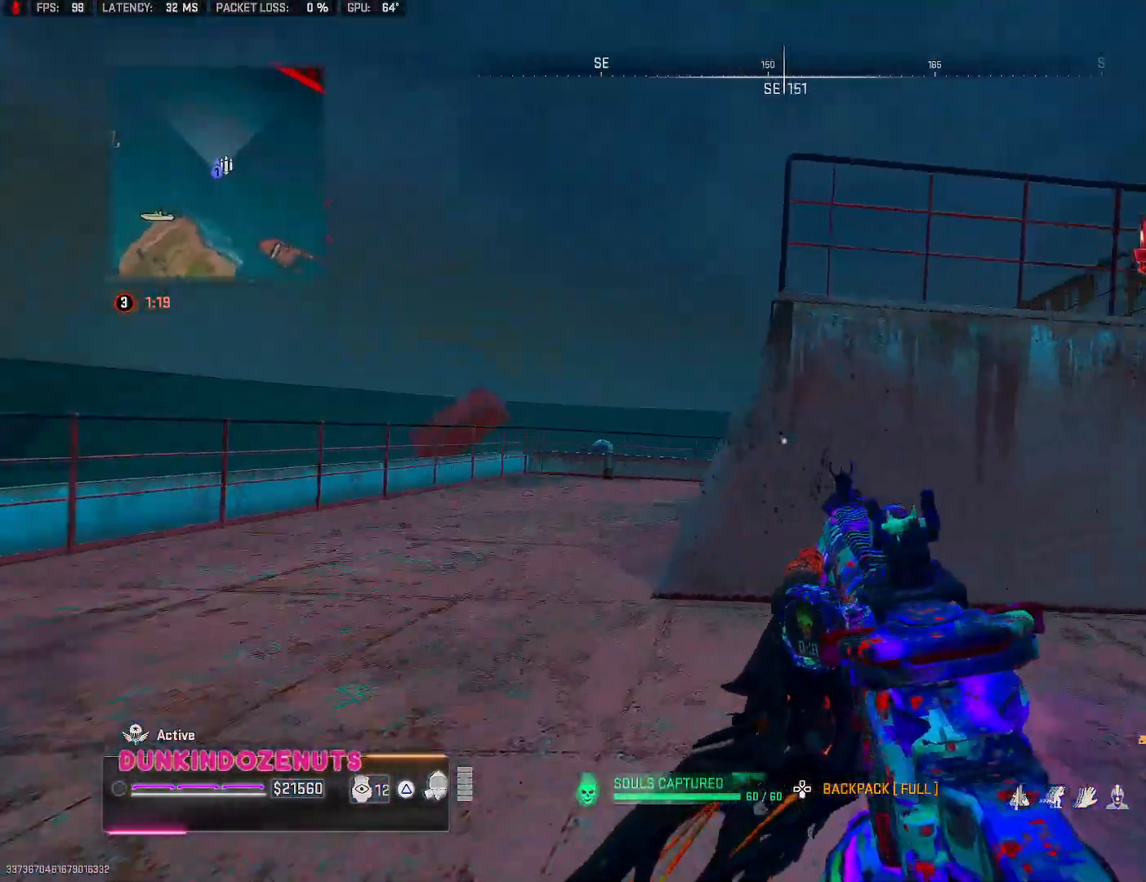
{"buttons": ["L3"], "left_stick": "up", "right_stick": "center", "events": [[100, "L3", "up"], [183, "right_stick", "center"], [200, "L3", "down"], [300, "L3", "up"], [333, "TRIANGLE", "down"], [417, "TRIANGLE", "up"], [433, "L3", "down"]]}
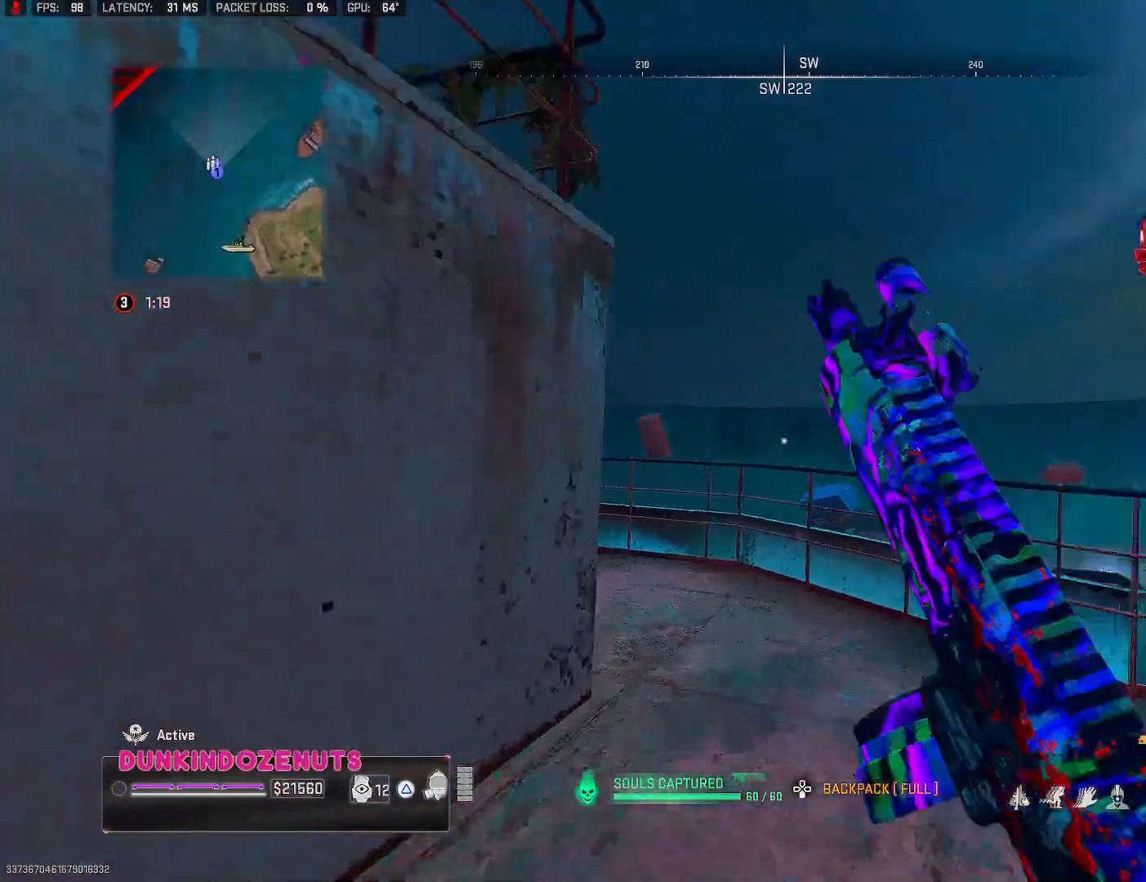
{"buttons": ["CROSS", "L3"], "left_stick": "up-left", "right_stick": "down", "events": [[17, "L3", "up"], [117, "L3", "down"], [117, "right_stick", "left"], [217, "L3", "up"], [233, "right_stick", "center"], [283, "L3", "down"], [283, "left_stick", "up-left"], [383, "right_stick", "down"], [500, "CROSS", "down"]]}
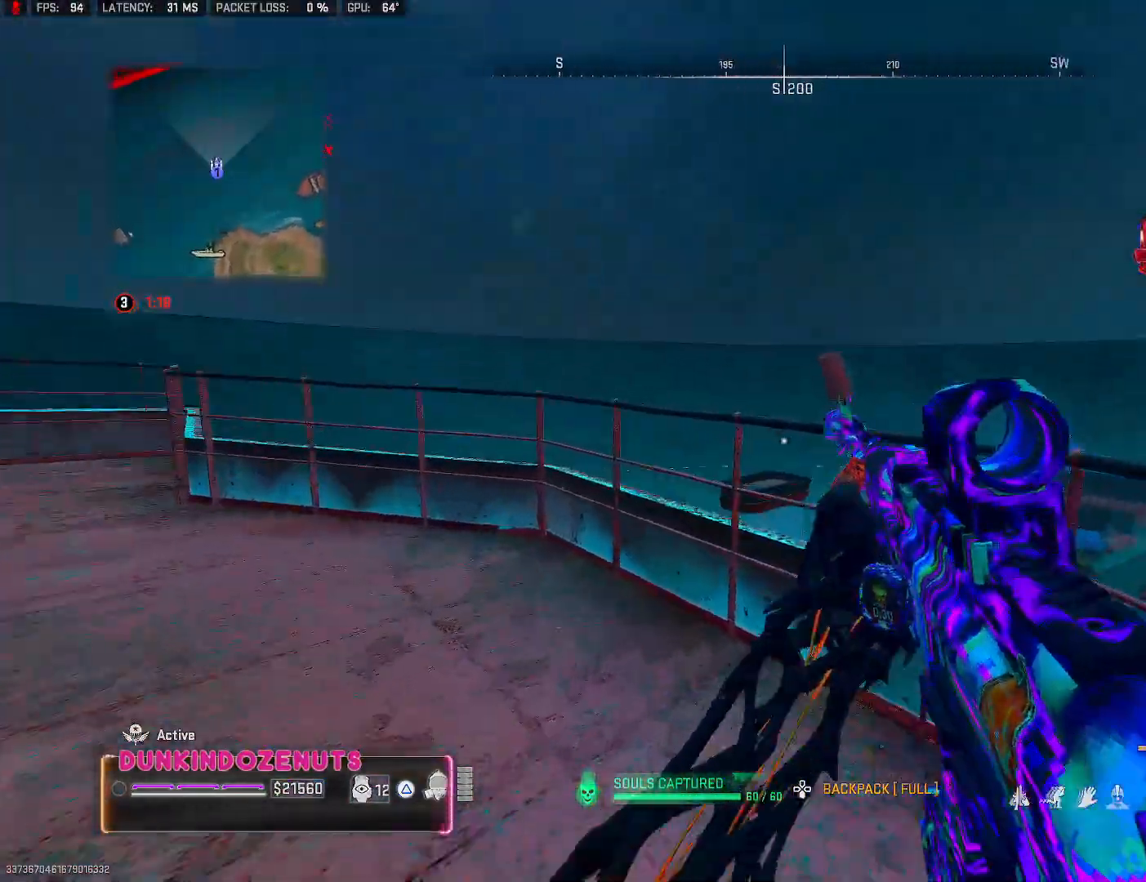
{"buttons": [], "left_stick": "left", "right_stick": "down", "events": [[167, "CROSS", "up"], [167, "L3", "up"], [233, "CROSS", "down"], [250, "L3", "down"], [350, "L3", "up"], [400, "CROSS", "up"], [417, "left_stick", "left"]]}
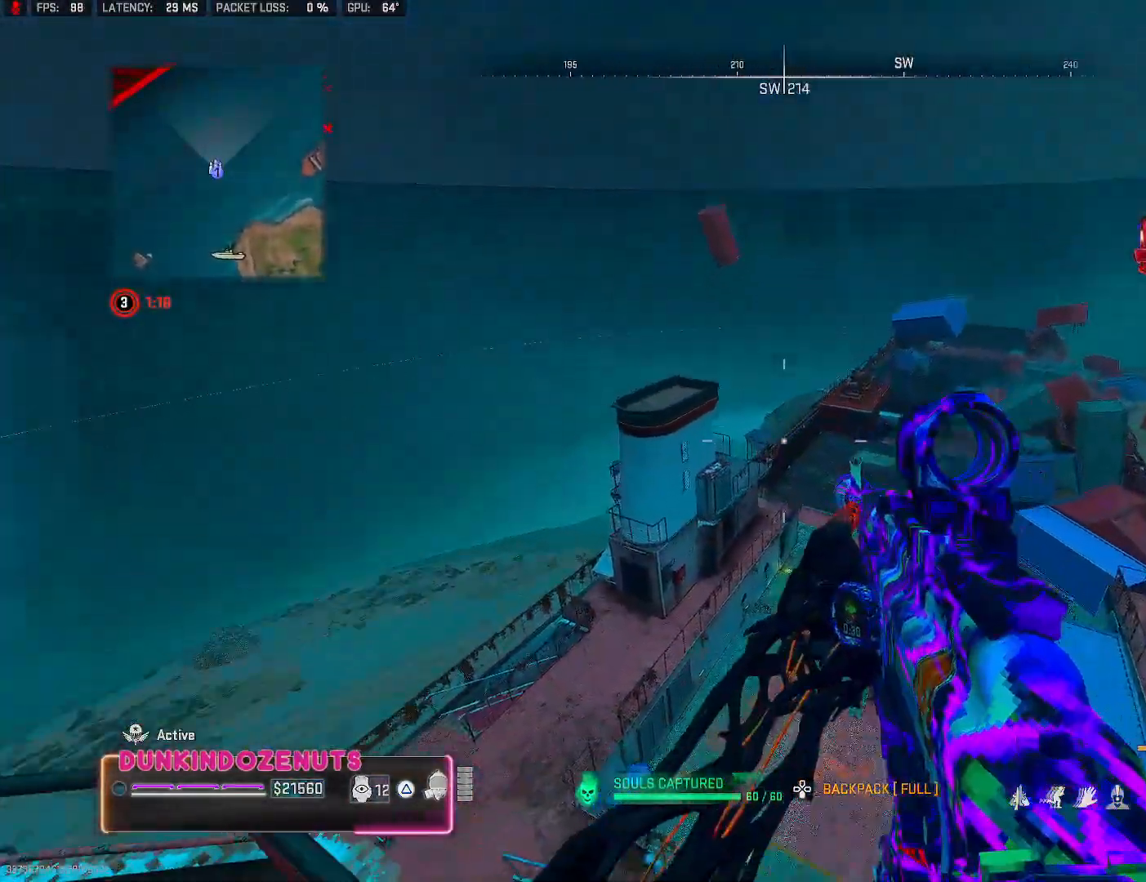
{"buttons": ["CROSS"], "left_stick": "up", "right_stick": "center", "events": [[150, "left_stick", "up-left"], [167, "right_stick", "center"], [300, "L3", "down"], [300, "left_stick", "up"], [333, "CROSS", "down"], [367, "right_stick", "right"], [450, "right_stick", "center"], [500, "L3", "up"]]}
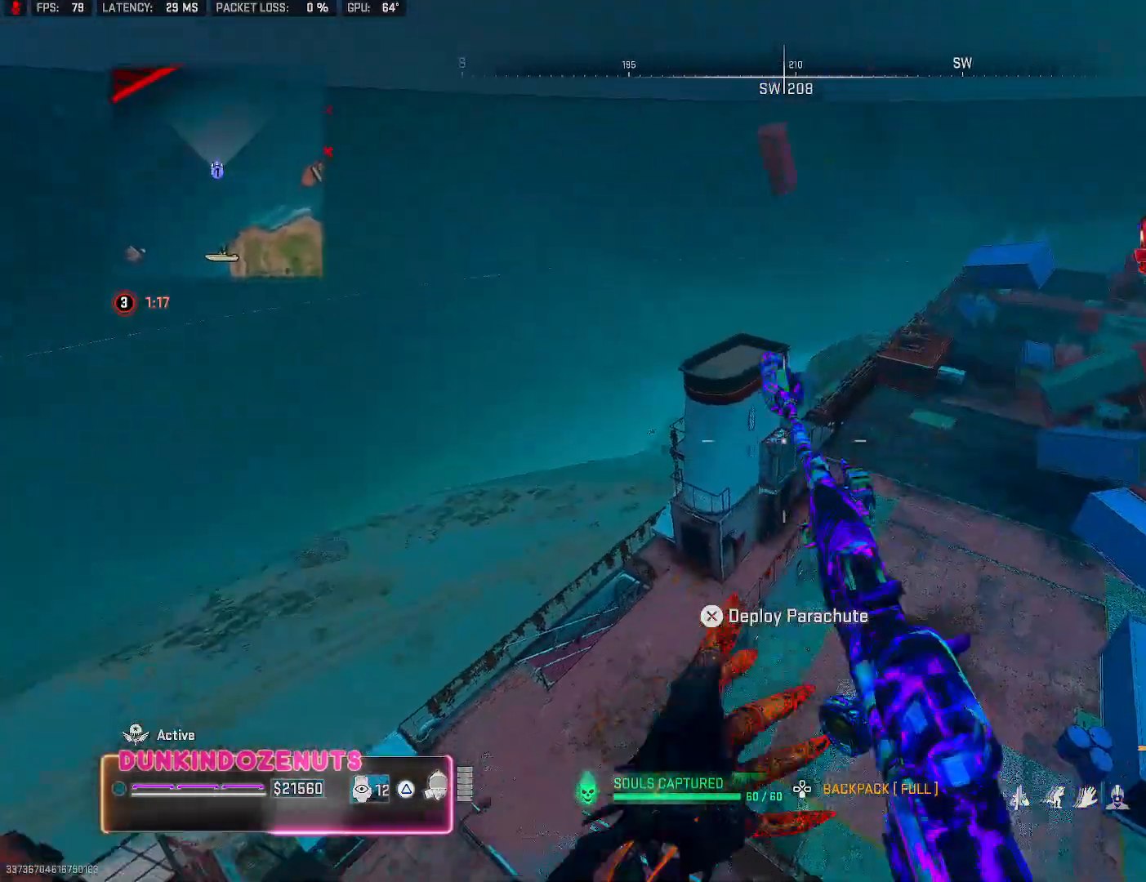
{"buttons": [], "left_stick": "up", "right_stick": "up", "events": [[17, "CROSS", "up"], [17, "left_stick", "up-right"], [100, "CROSS", "down"], [233, "CROSS", "up"], [300, "CROSS", "down"], [367, "right_stick", "up"], [433, "CROSS", "up"], [433, "left_stick", "up"]]}